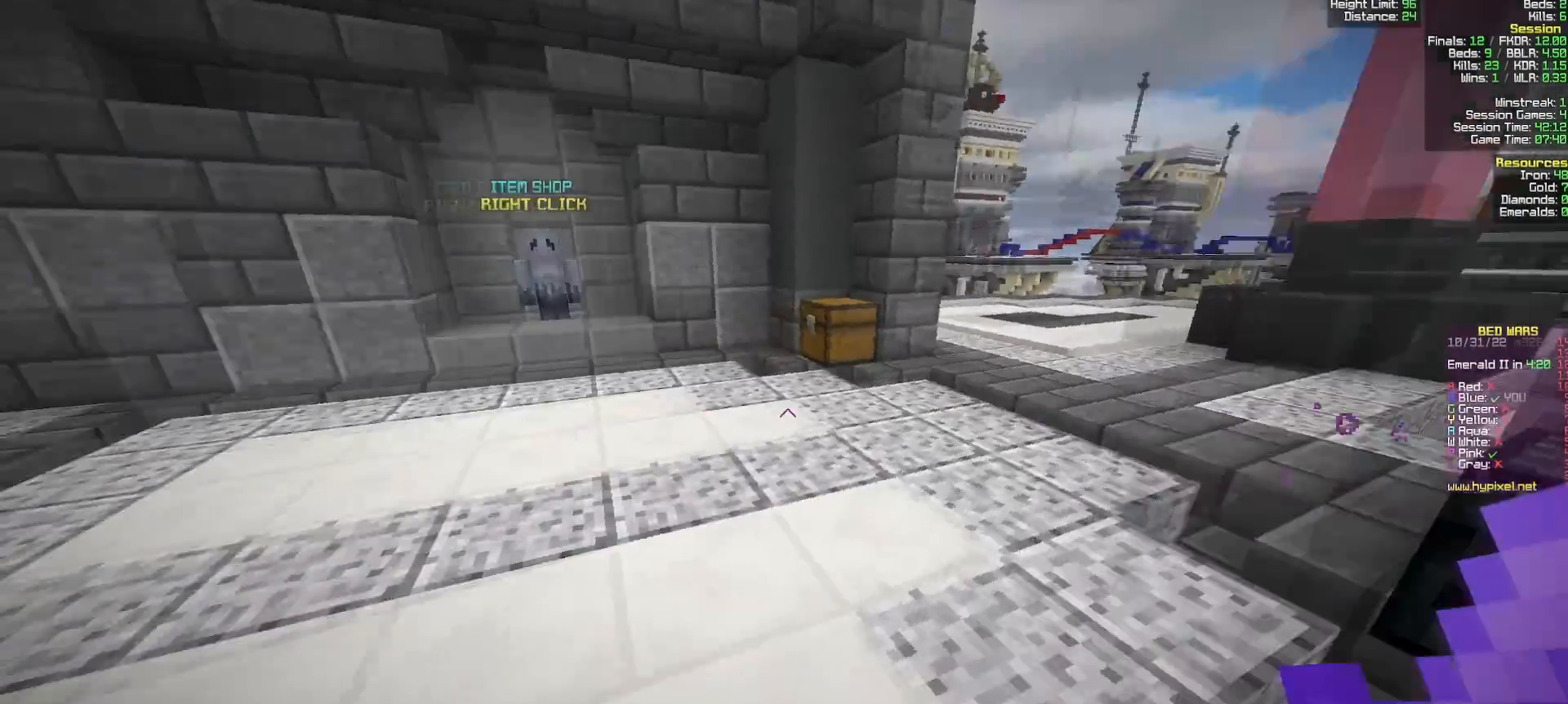
Gameplay with keyboard and mouse; each line is a JSON object with the keys and mouse buttons held at the frame after it. "events" lists presses ("down") and releases ("up") of "a", "d", "s", "w", "mouse_left" and "mouse_right" between this image and that frame as [ms after this image, input, new state], when the widget could be followed in between. "mouse_left", "mouse_right" = the "left", "right" buttons of the "mouse" list. No other keys are recorded. Fast repeated clicks can show as one long hold. Mouse movement is not recorded.
{"keys": ["w"], "mouse": [], "events": [[267, "a", "up"]]}
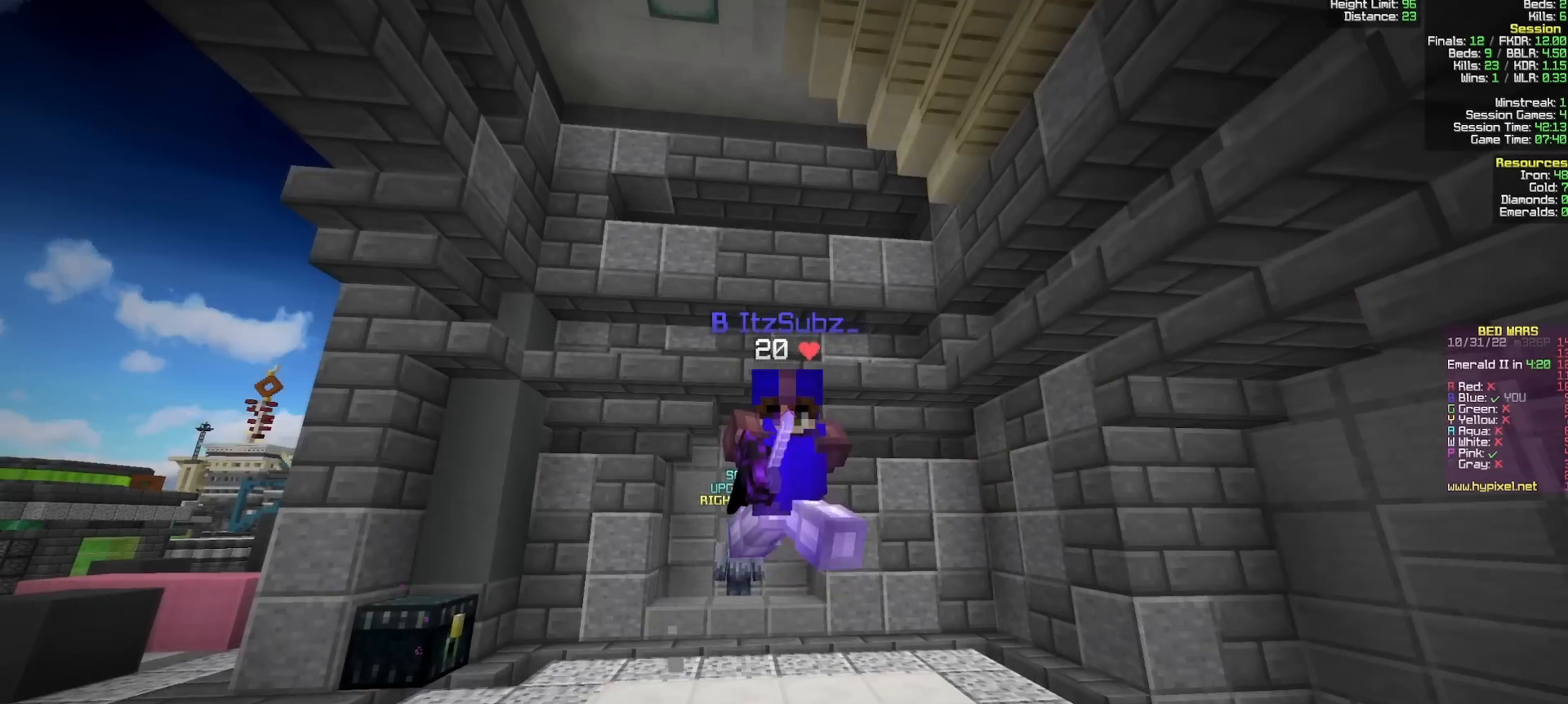
{"keys": ["w"], "mouse": [], "events": []}
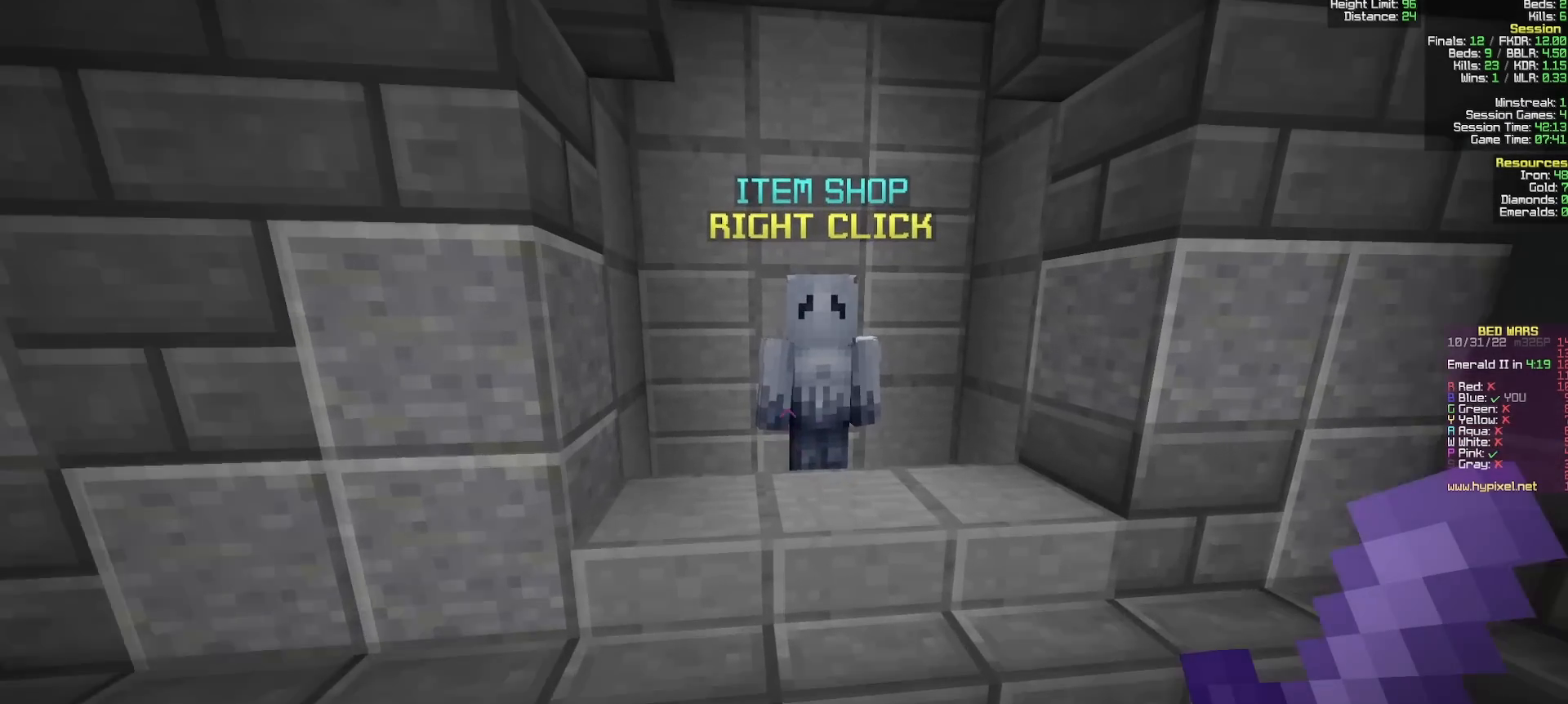
{"keys": [], "mouse": [], "events": [[100, "d", "down"], [117, "mouse_right", "down"], [133, "d", "up"], [283, "mouse_right", "up"], [283, "w", "up"]]}
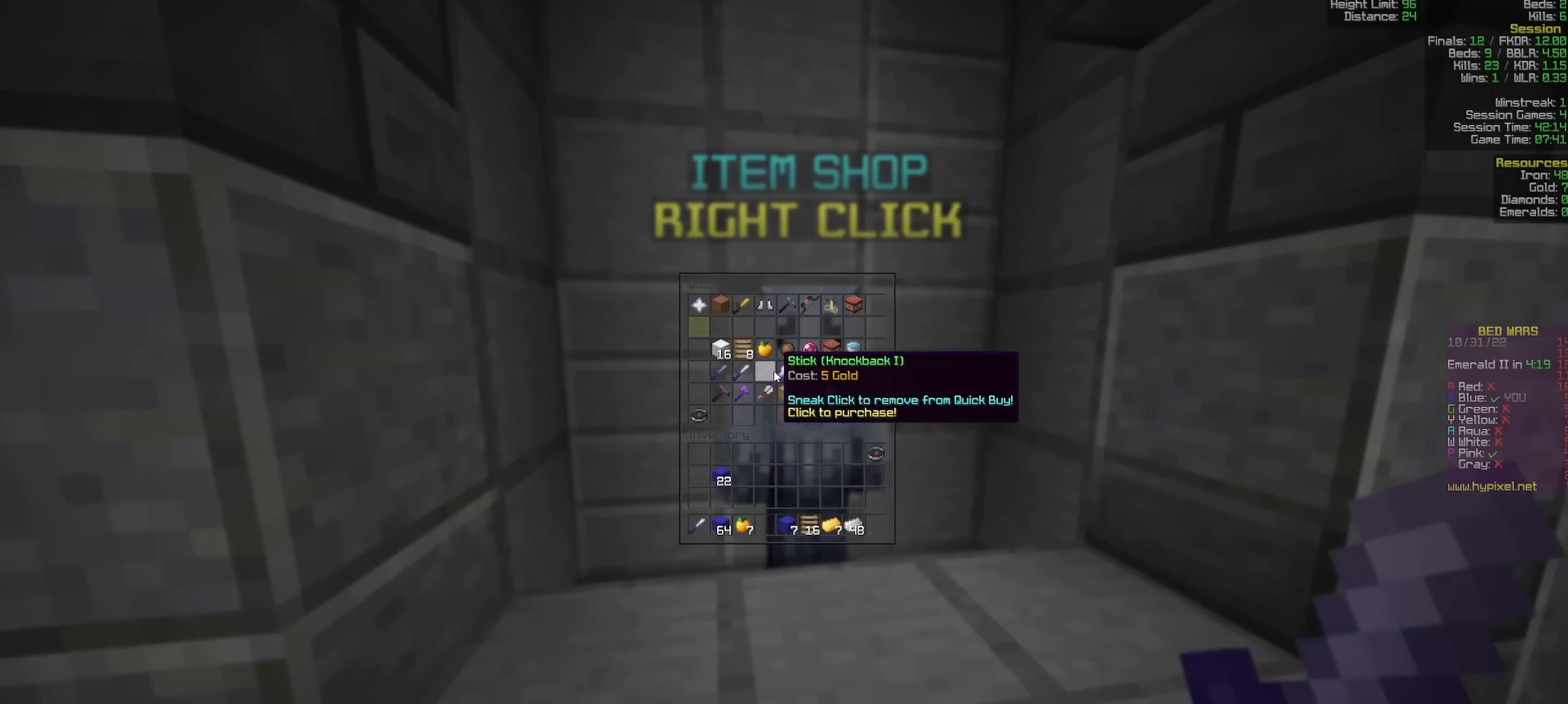
{"keys": [], "mouse": [], "events": []}
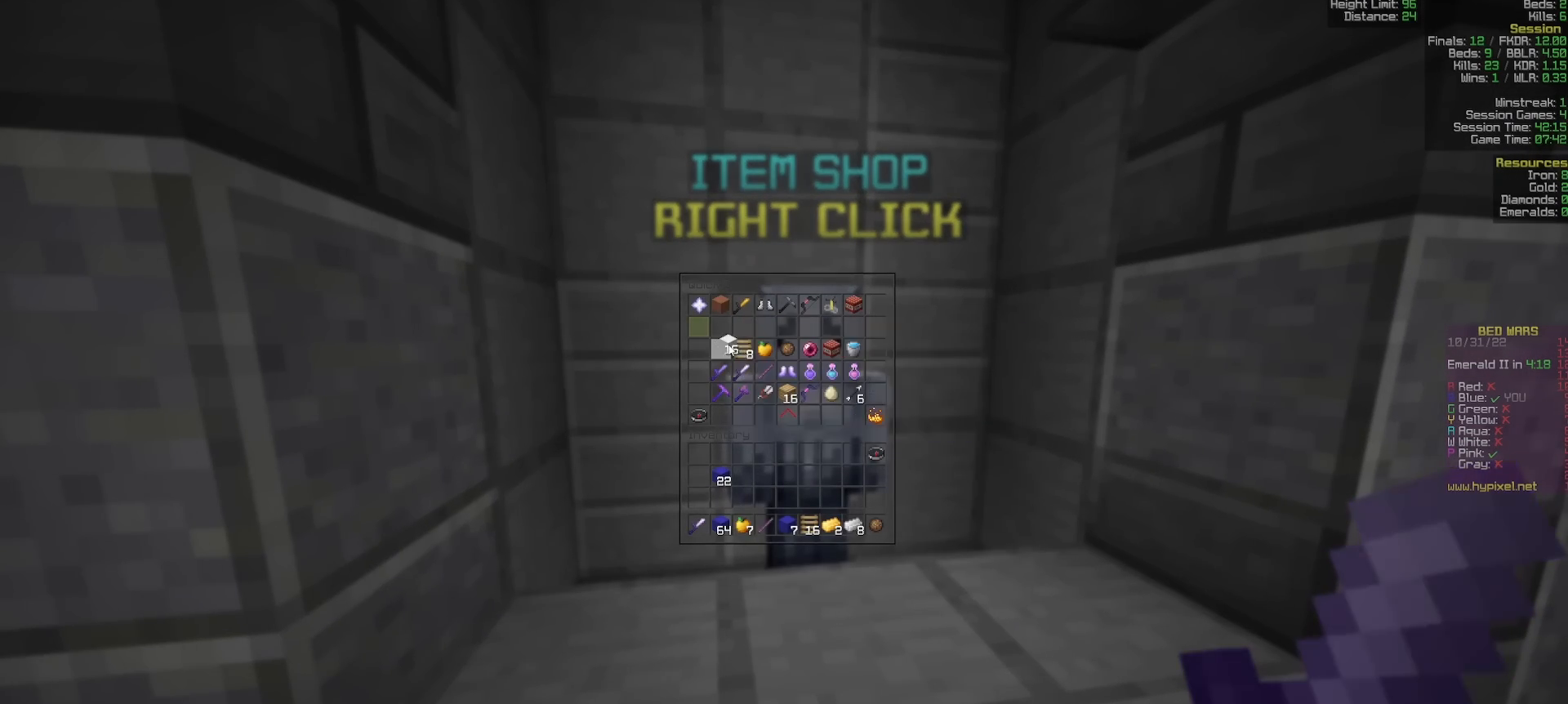
{"keys": [], "mouse": [], "events": []}
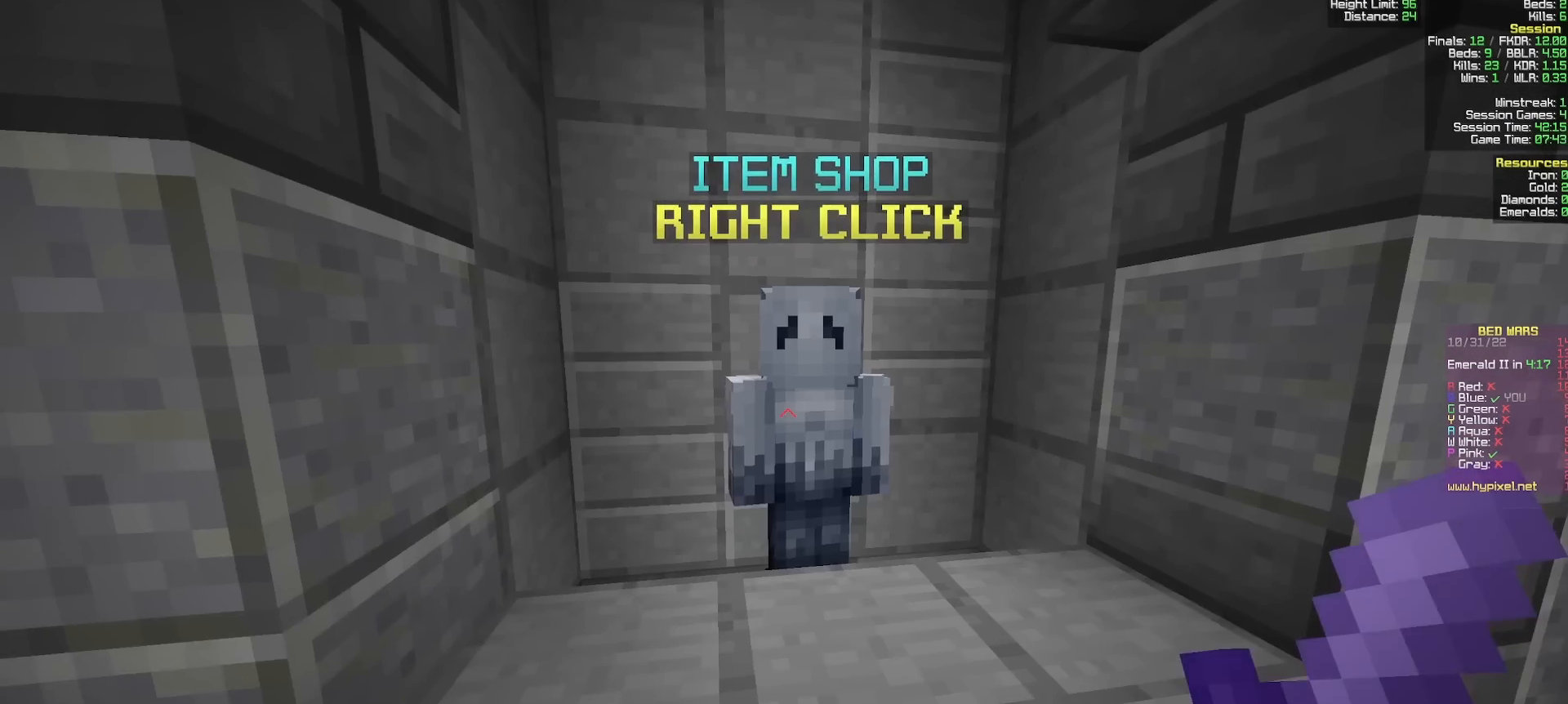
{"keys": [], "mouse": [], "events": []}
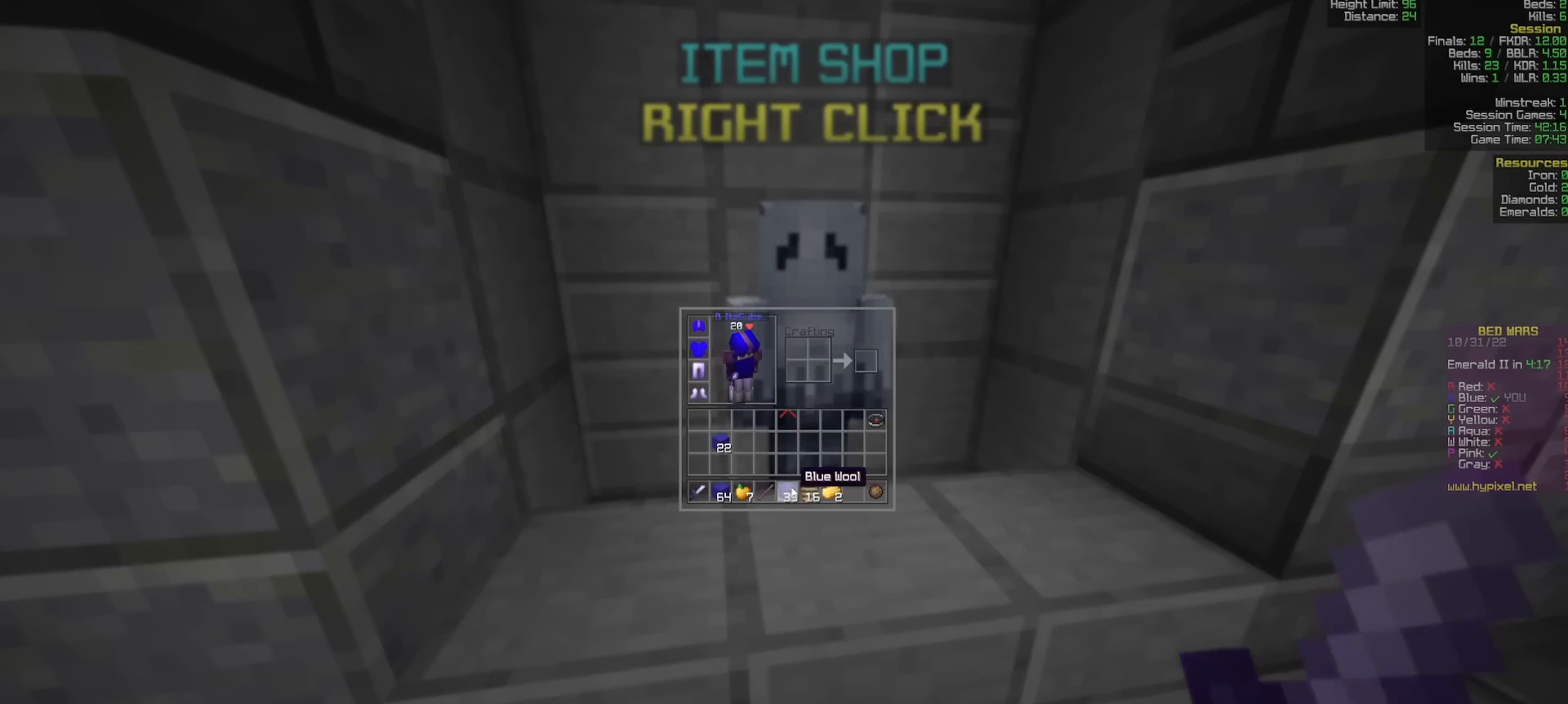
{"keys": [], "mouse": [], "events": []}
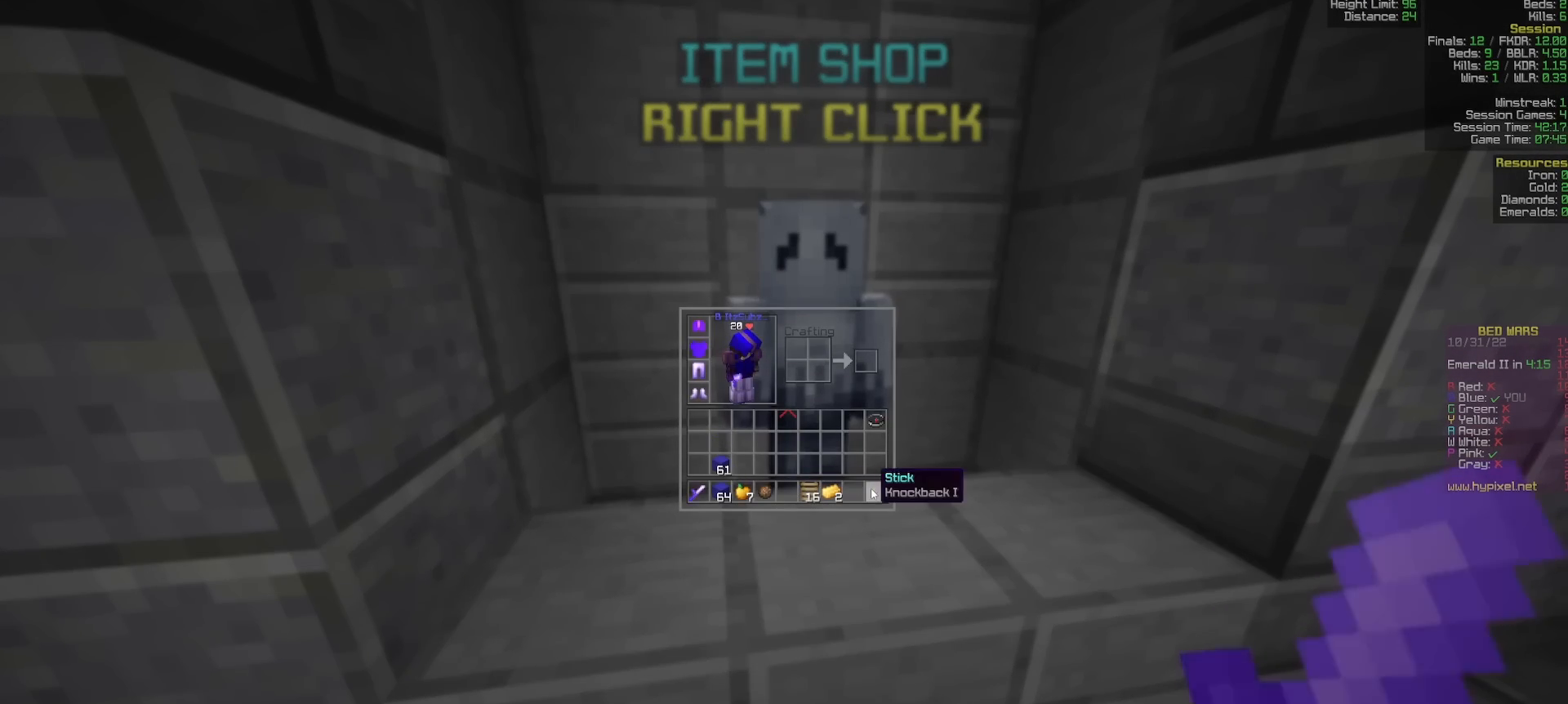
{"keys": [], "mouse": [], "events": []}
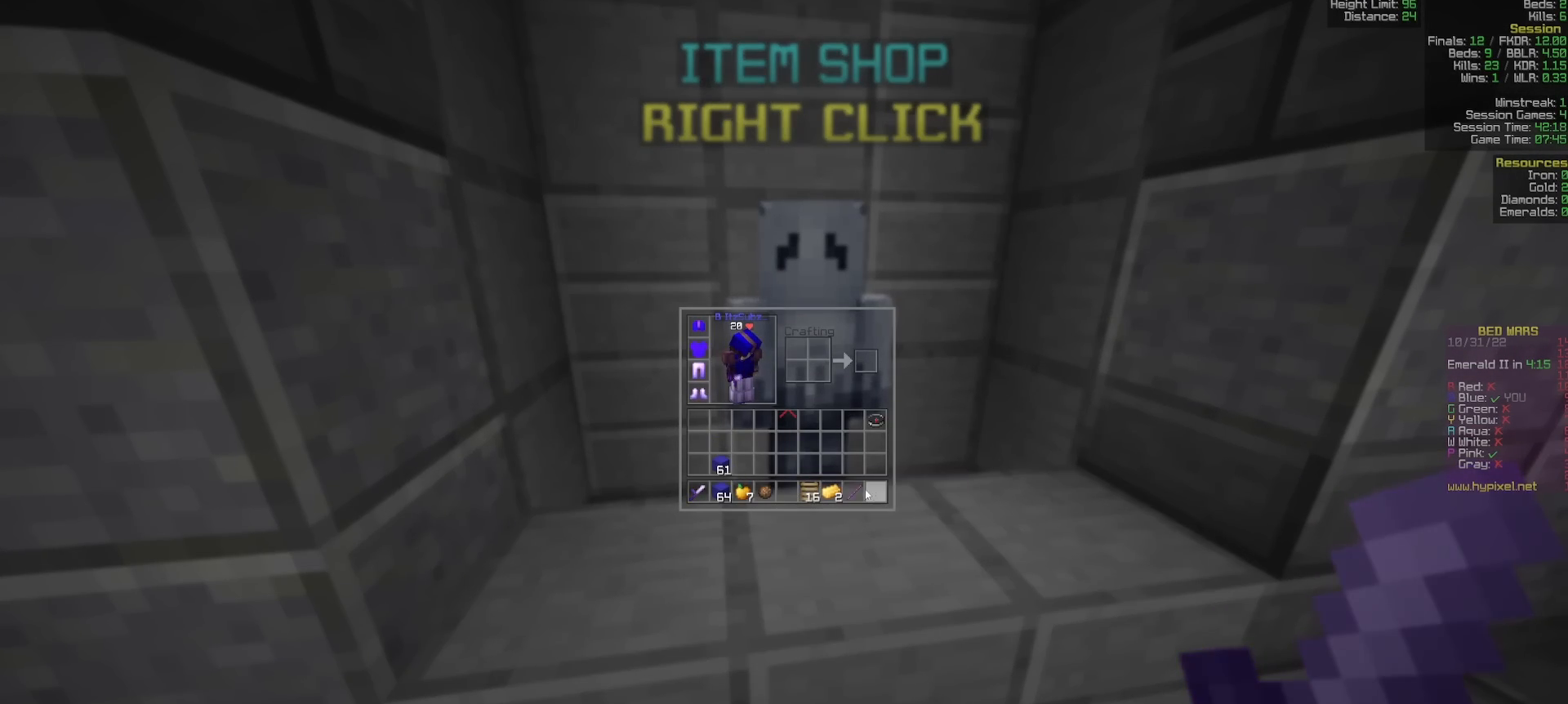
{"keys": ["w"], "mouse": [], "events": [[467, "w", "down"]]}
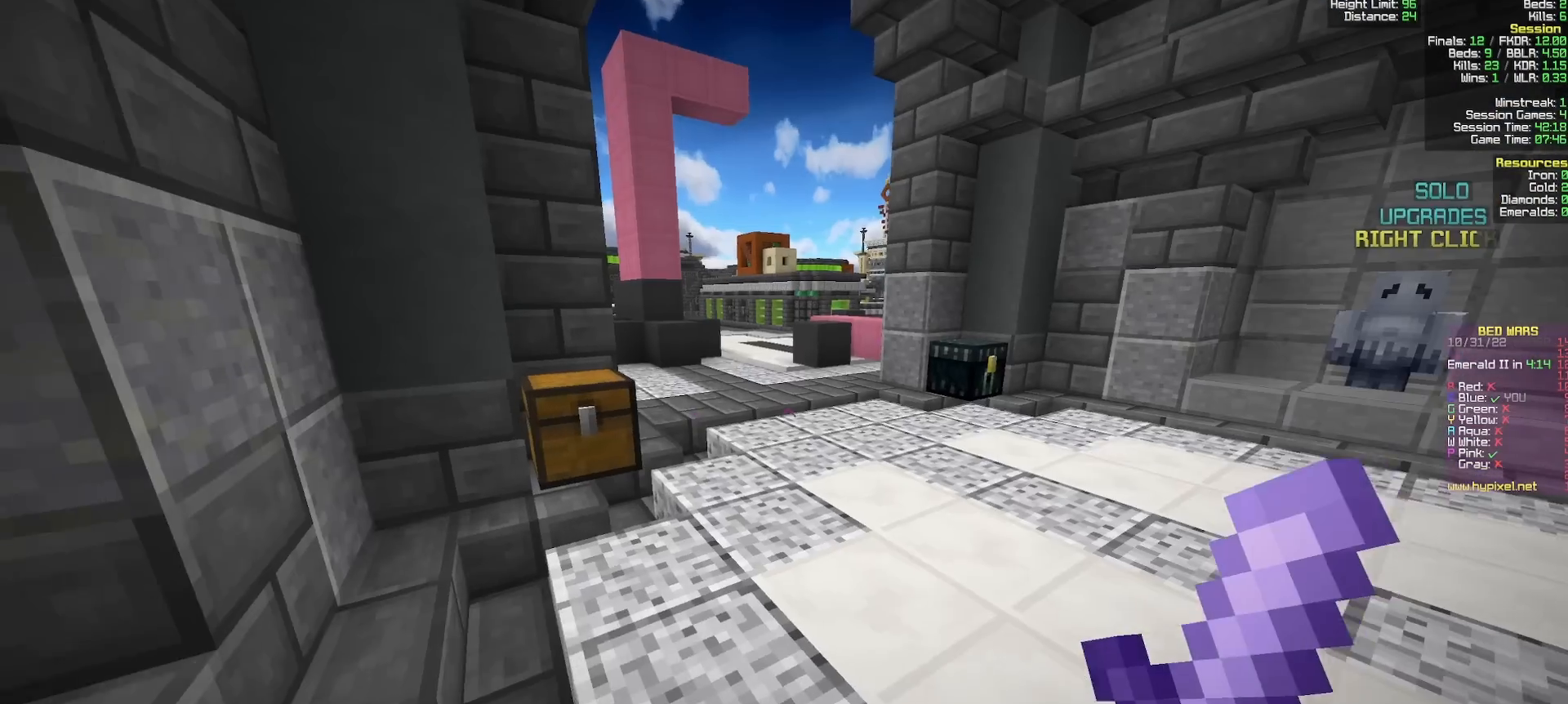
{"keys": ["w"], "mouse": [], "events": []}
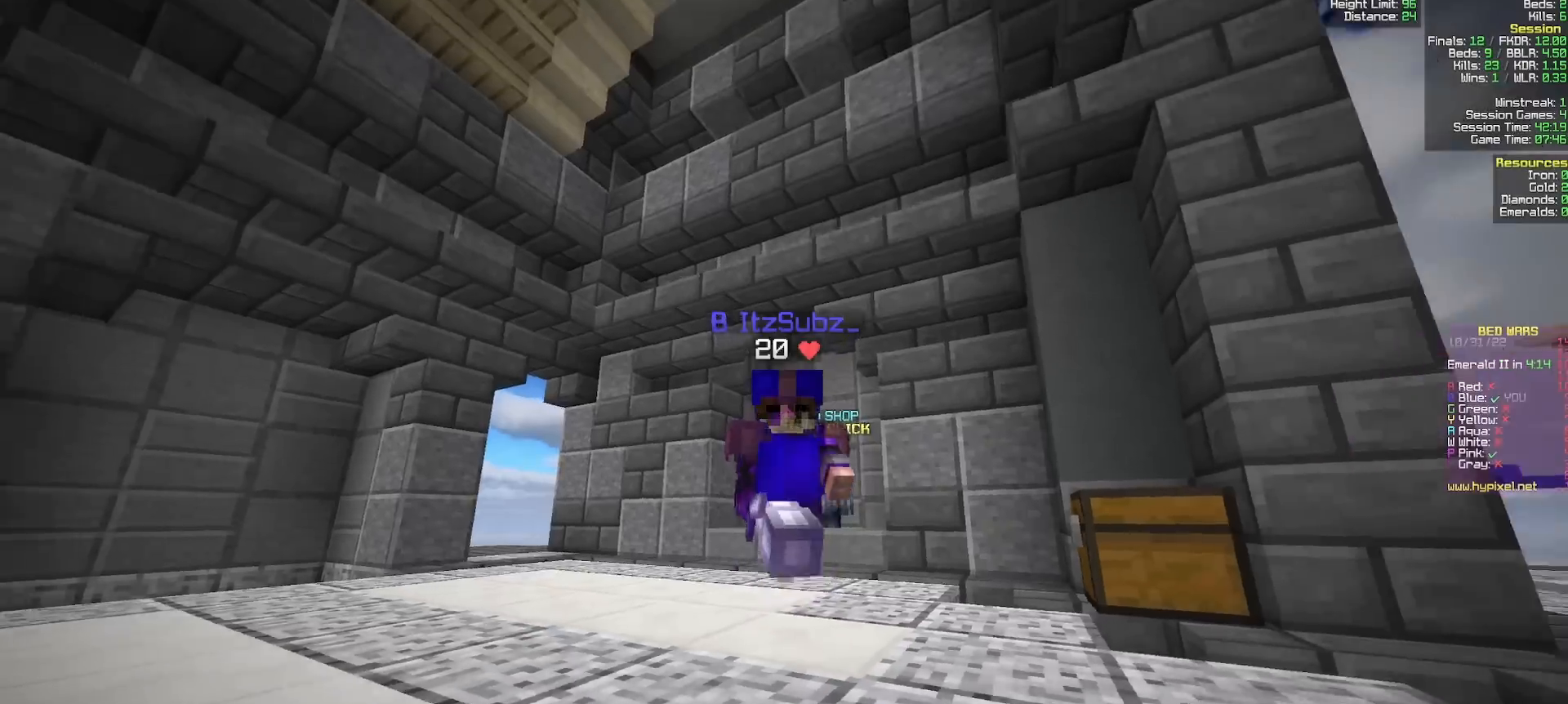
{"keys": [], "mouse": [], "events": [[183, "a", "down"], [267, "mouse_right", "down"], [333, "w", "up"], [350, "a", "up"], [350, "mouse_right", "up"]]}
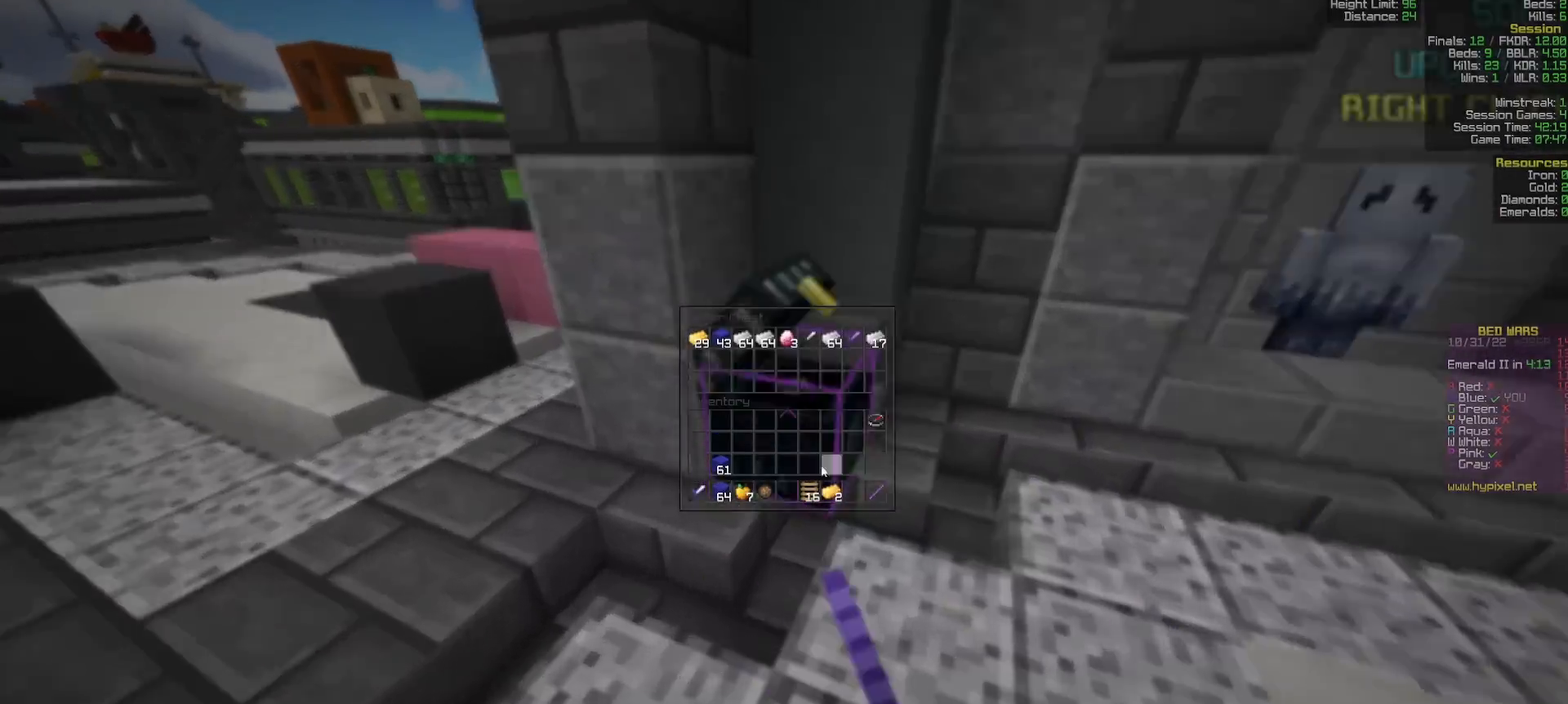
{"keys": [], "mouse": [], "events": []}
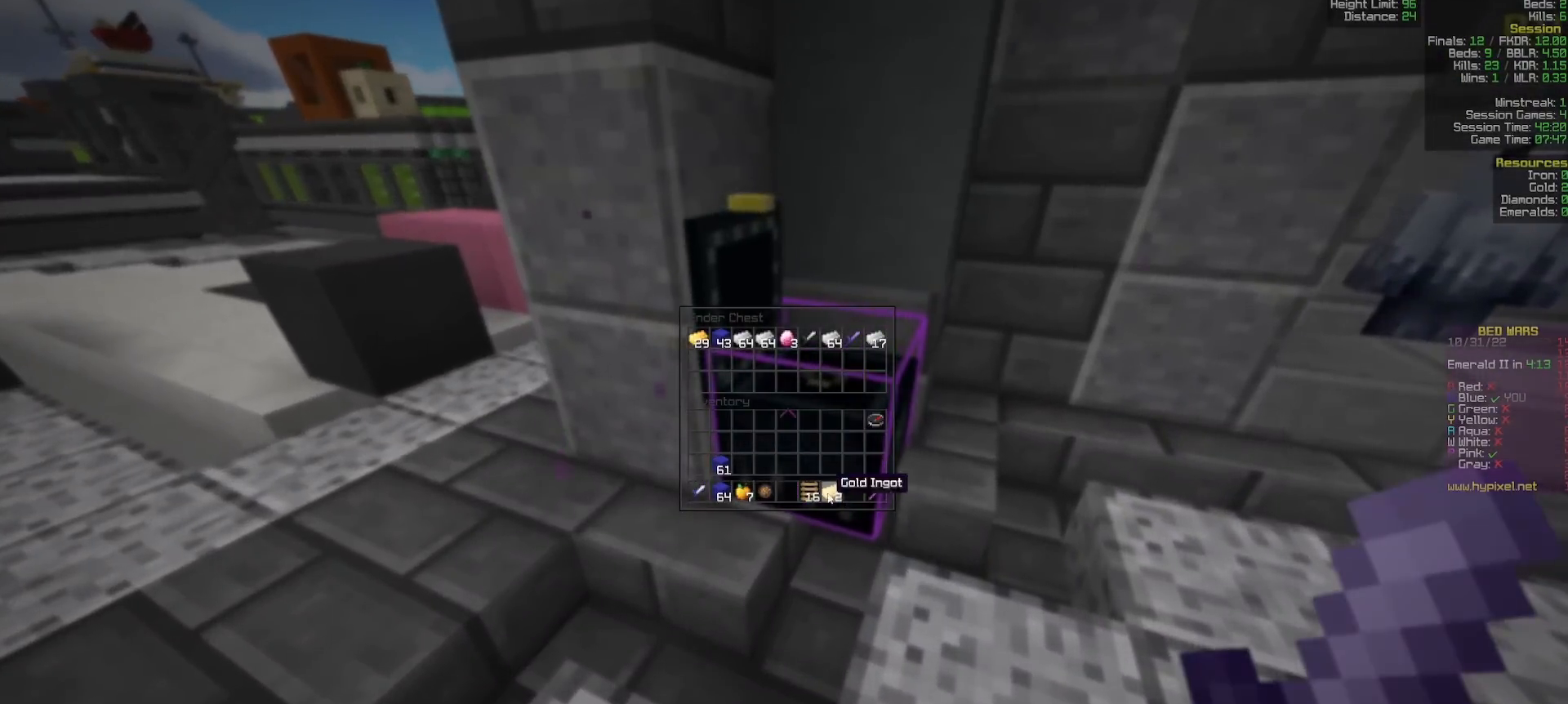
{"keys": ["a", "w"], "mouse": [], "events": [[383, "w", "down"], [400, "a", "down"]]}
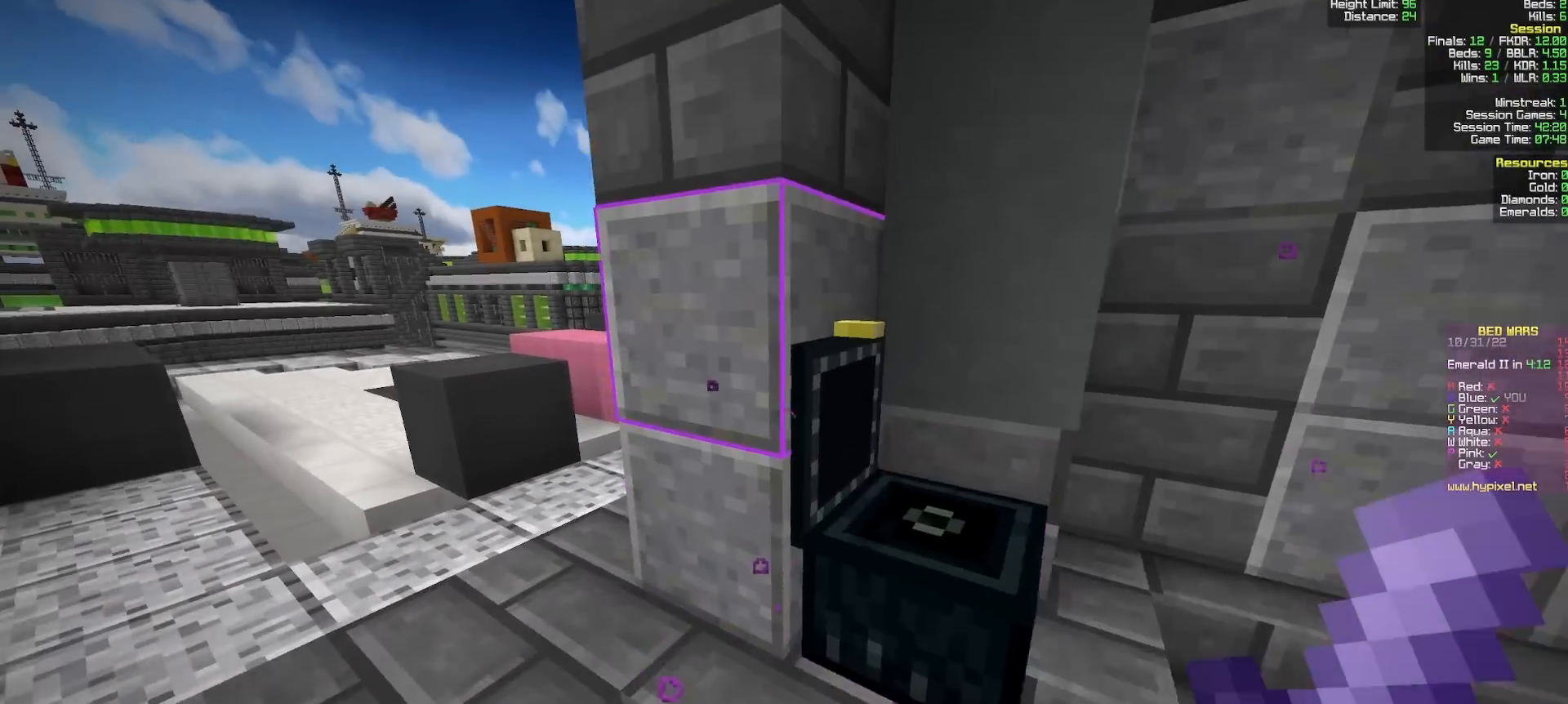
{"keys": ["a", "w"], "mouse": [], "events": []}
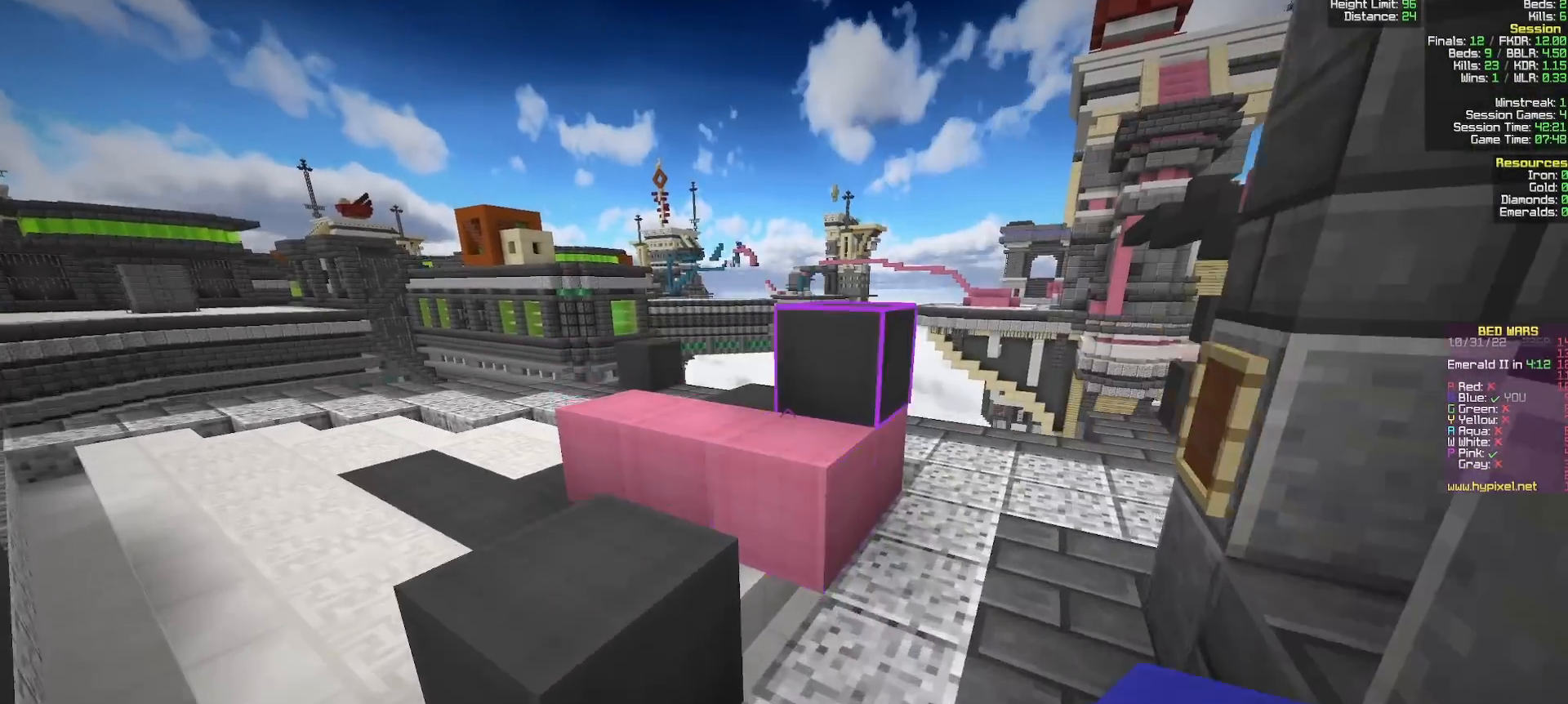
{"keys": ["d", "w"], "mouse": [], "events": [[117, "a", "up"], [183, "d", "down"]]}
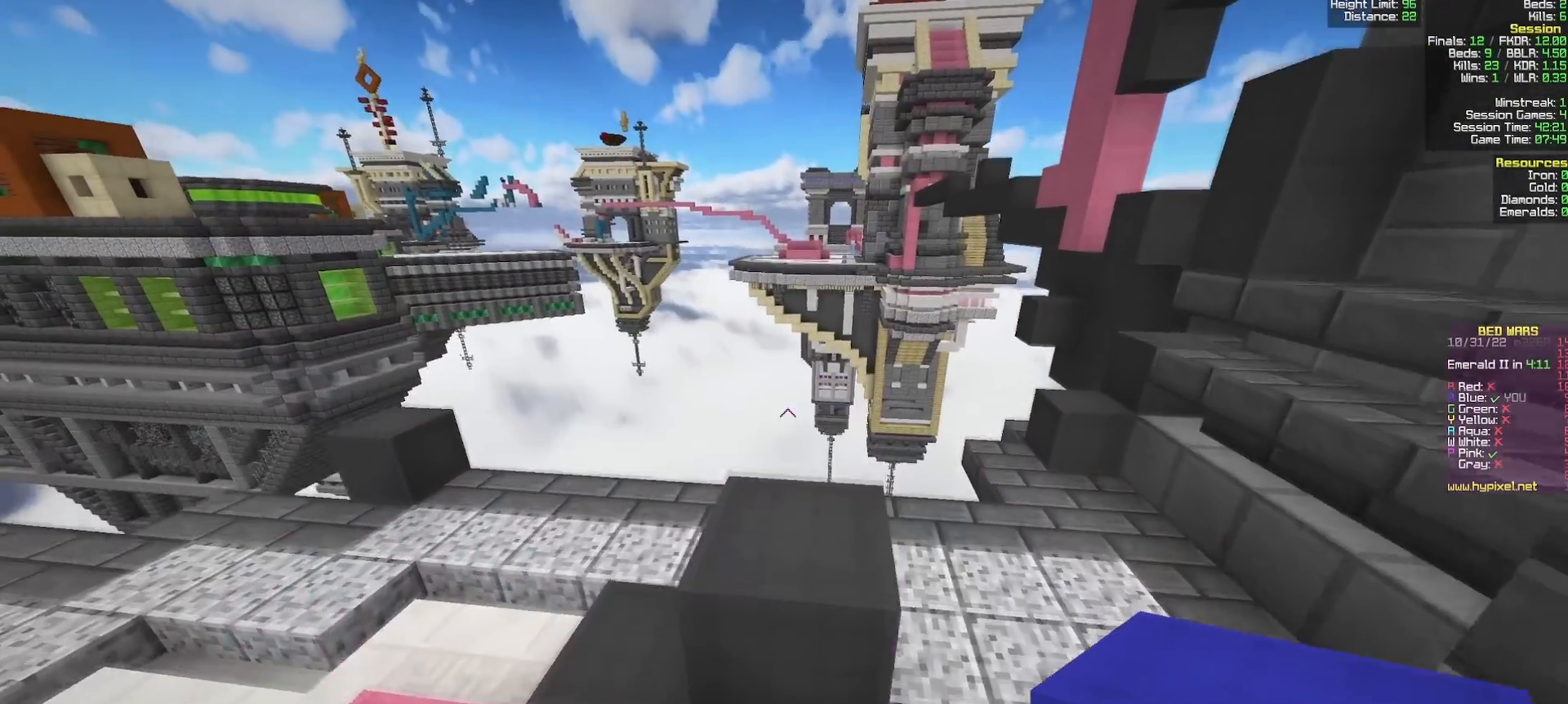
{"keys": ["w"], "mouse": [], "events": [[17, "d", "up"], [133, "d", "down"], [283, "d", "up"], [383, "mouse_right", "down"], [467, "mouse_right", "up"]]}
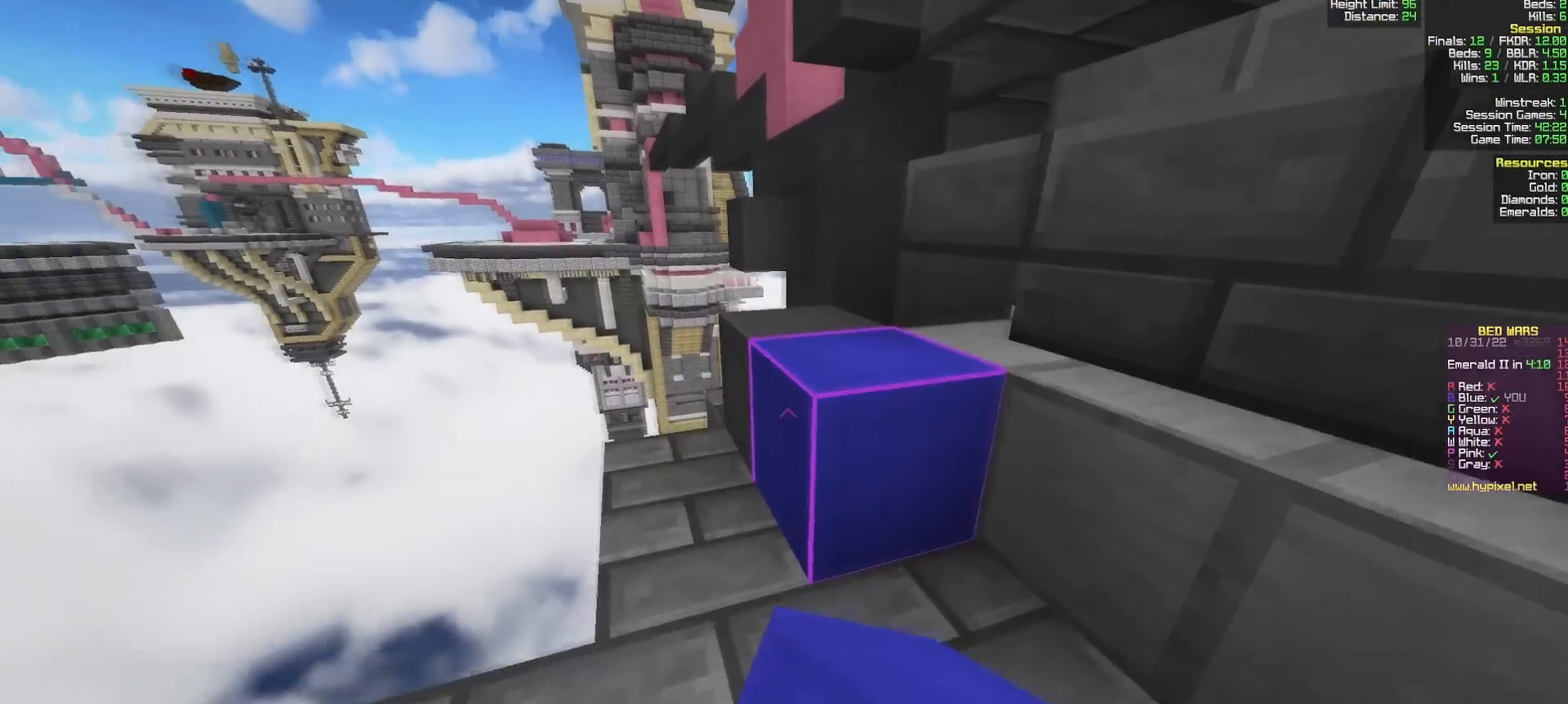
{"keys": ["w"], "mouse": [], "events": [[117, "a", "down"], [267, "a", "up"]]}
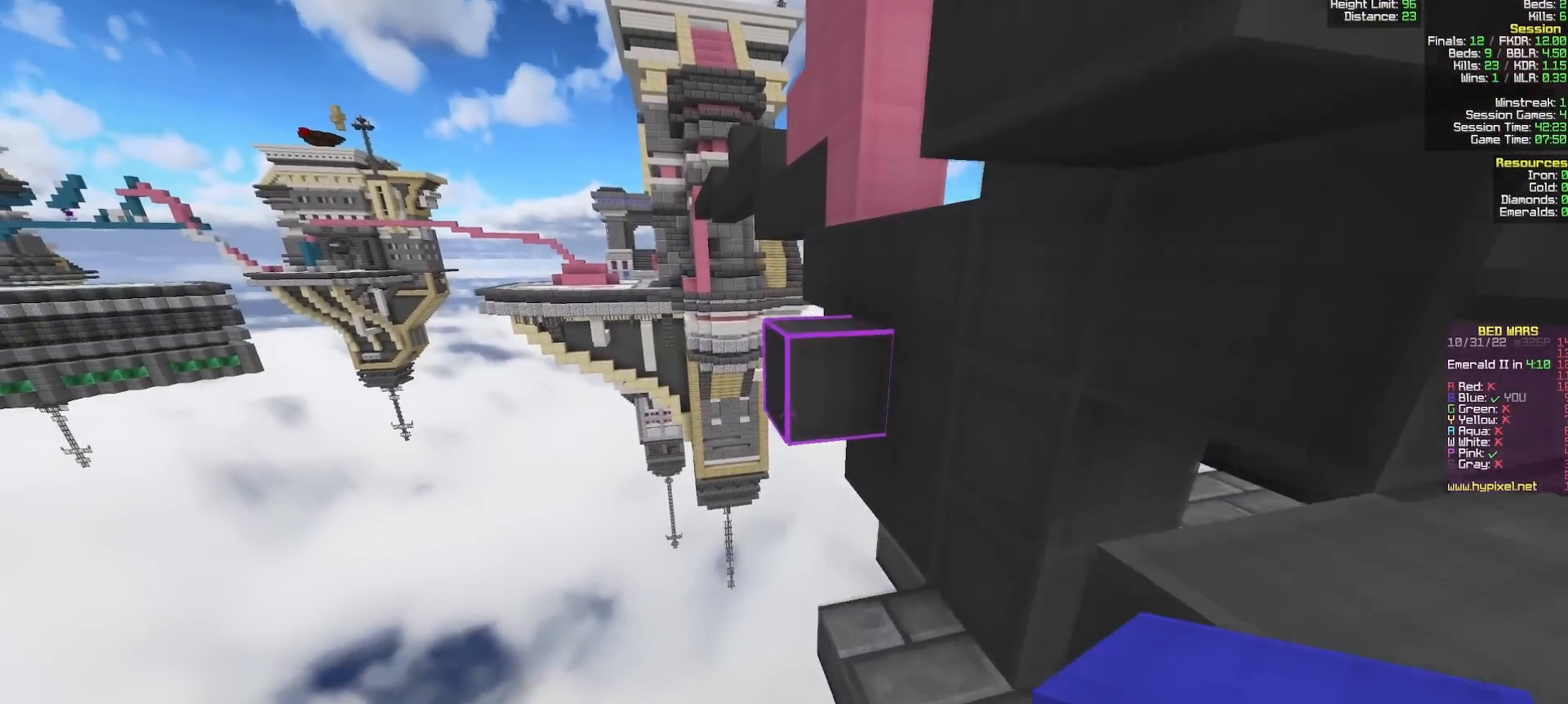
{"keys": ["w"], "mouse": ["right"], "events": [[33, "mouse_right", "down"], [33, "w", "up"], [67, "s", "down"], [133, "mouse_right", "up"], [167, "mouse_right", "down"], [317, "s", "up"], [367, "mouse_right", "up"], [367, "w", "down"], [483, "mouse_right", "down"]]}
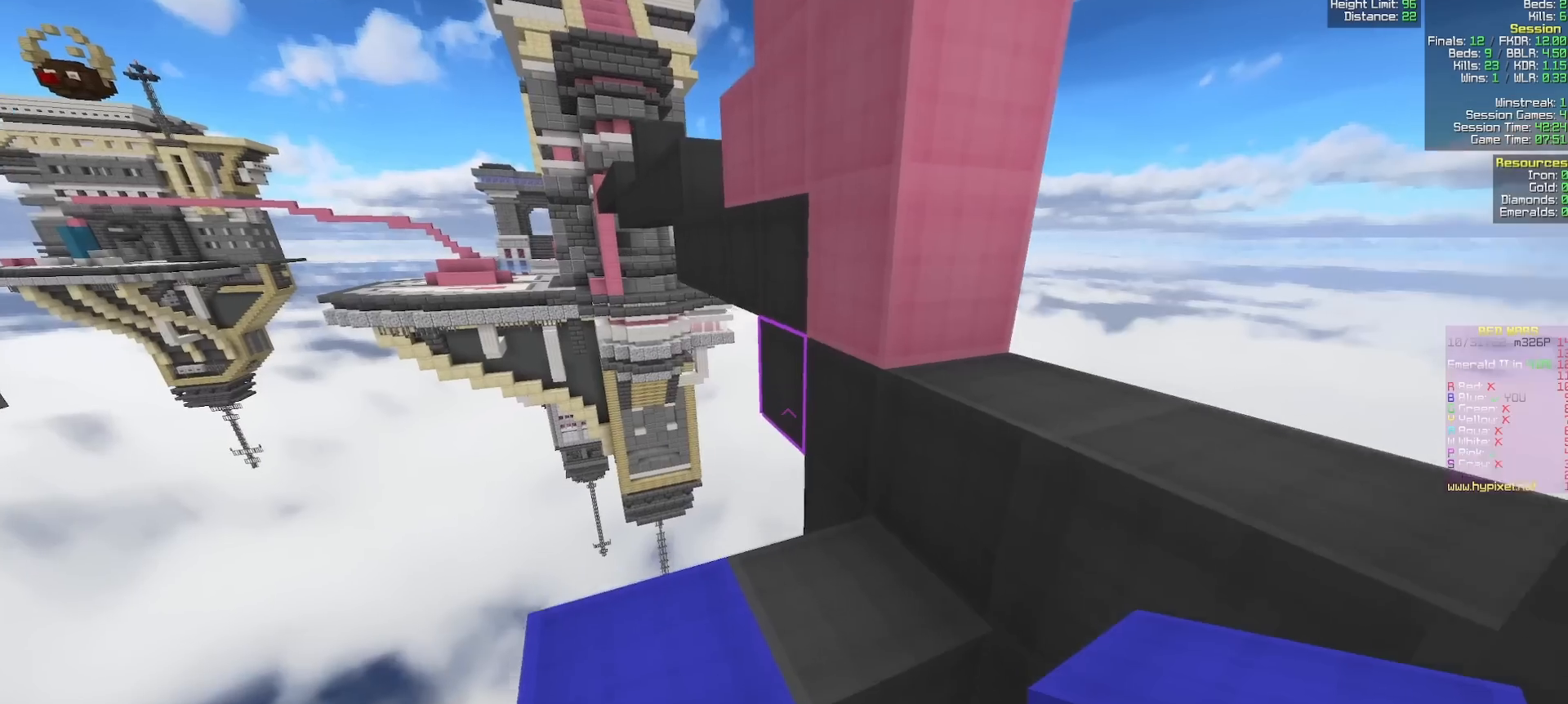
{"keys": ["w"], "mouse": [], "events": [[17, "s", "down"], [17, "w", "up"], [67, "mouse_right", "up"], [133, "mouse_right", "down"], [233, "s", "up"], [250, "mouse_right", "up"], [267, "w", "down"]]}
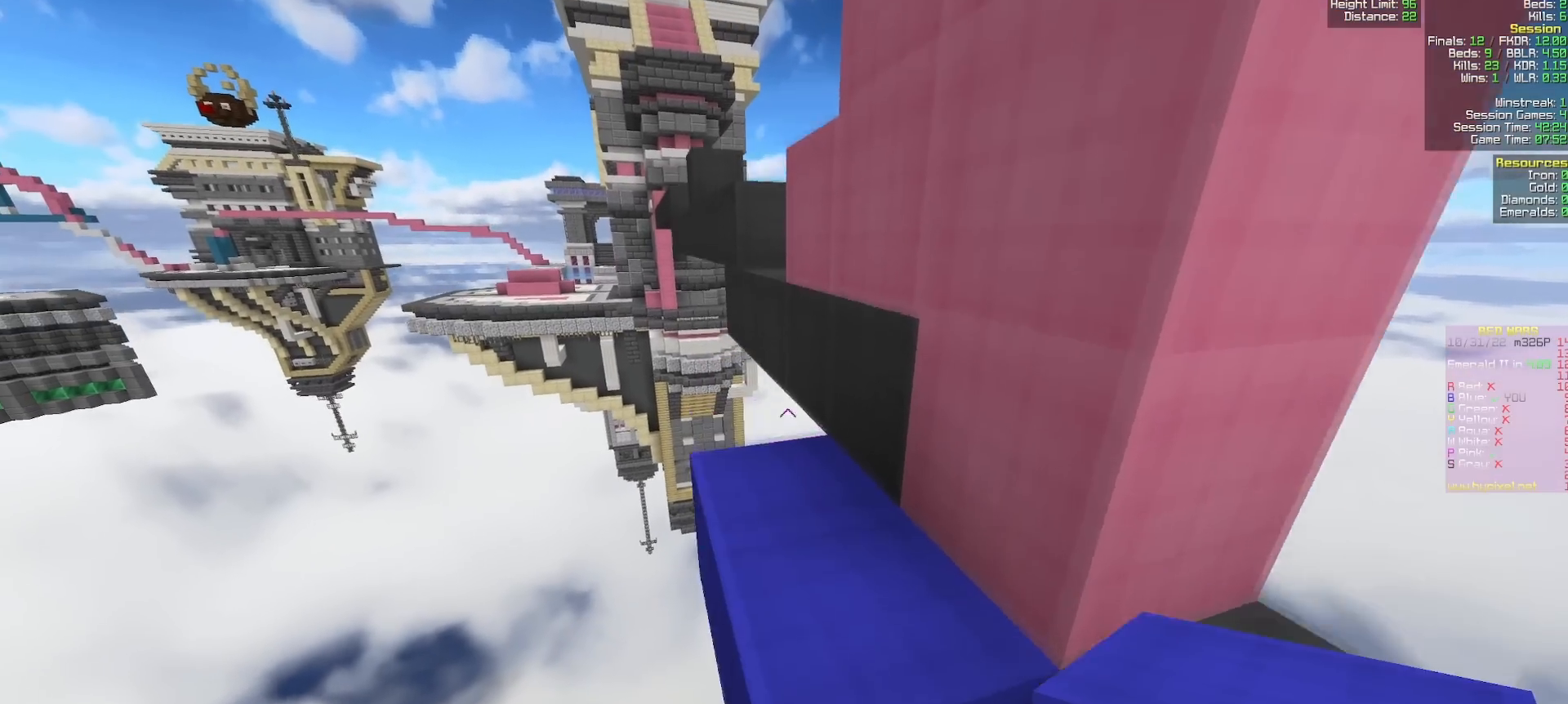
{"keys": ["w"], "mouse": [], "events": [[67, "w", "up"], [100, "s", "down"], [150, "mouse_right", "down"], [367, "mouse_right", "up"], [400, "s", "up"], [400, "w", "down"]]}
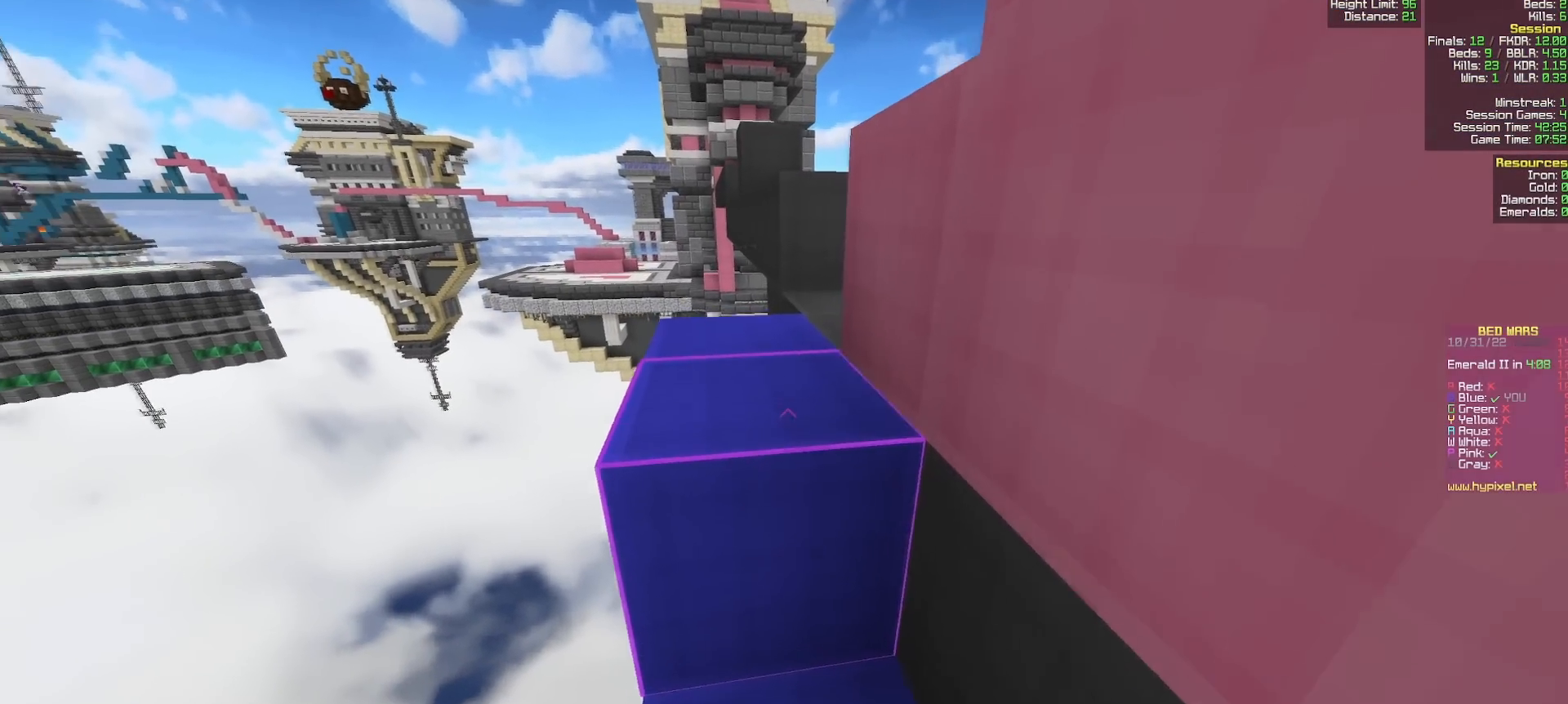
{"keys": ["d", "w"], "mouse": [], "events": [[67, "a", "down"], [300, "a", "up"], [383, "d", "down"]]}
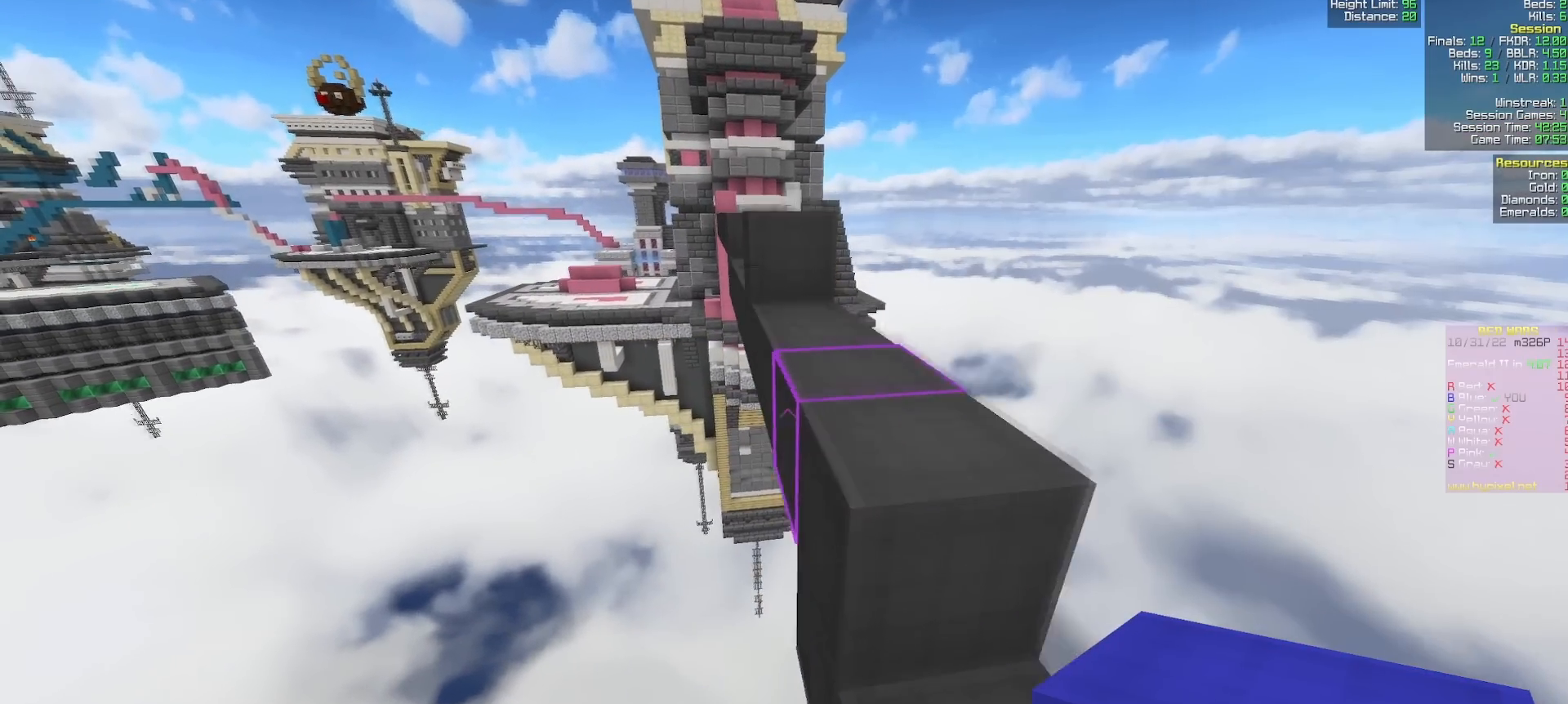
{"keys": ["w"], "mouse": [], "events": [[150, "d", "up"], [233, "a", "down"], [267, "mouse_right", "down"], [350, "a", "up"], [350, "mouse_right", "up"]]}
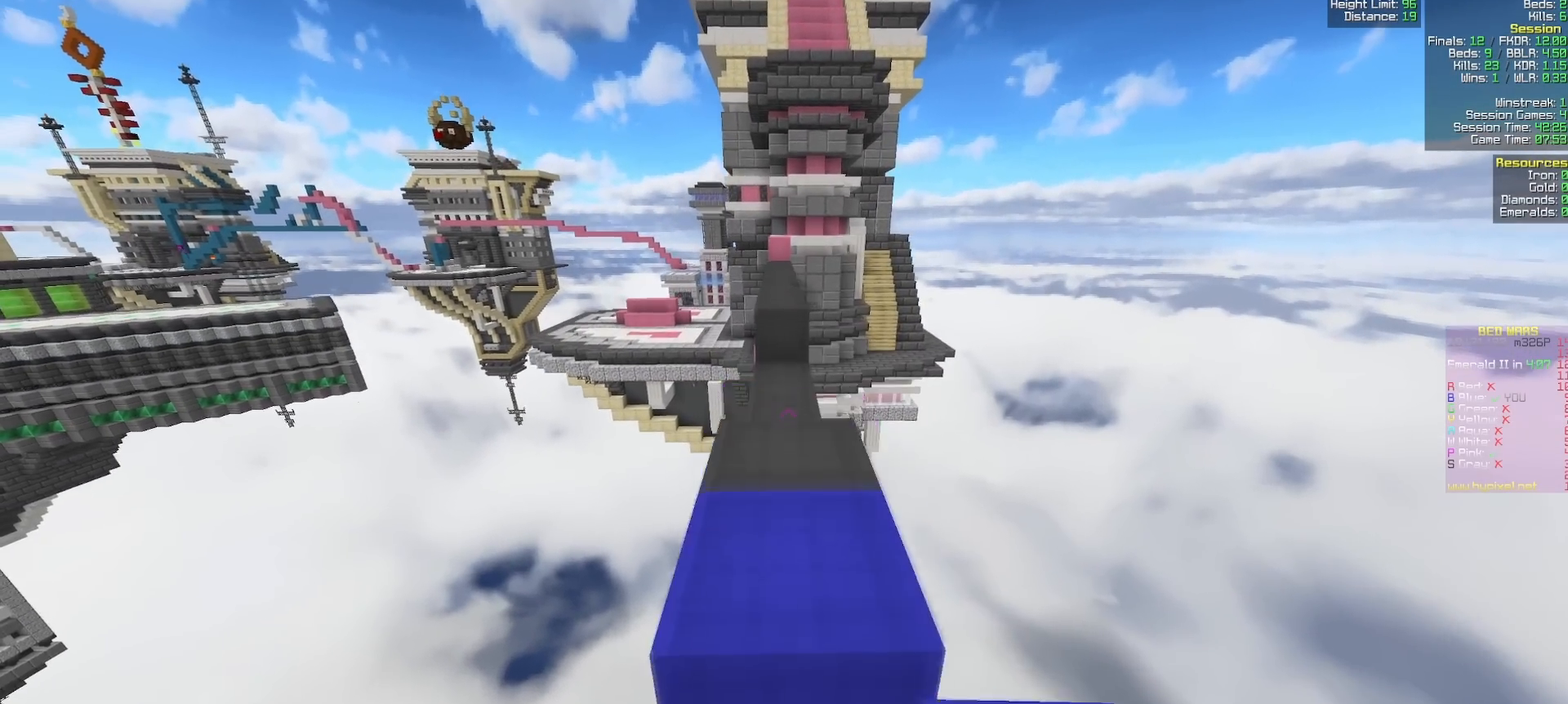
{"keys": ["w"], "mouse": [], "events": [[100, "a", "down"], [200, "a", "up"], [400, "mouse_right", "down"], [500, "mouse_right", "up"]]}
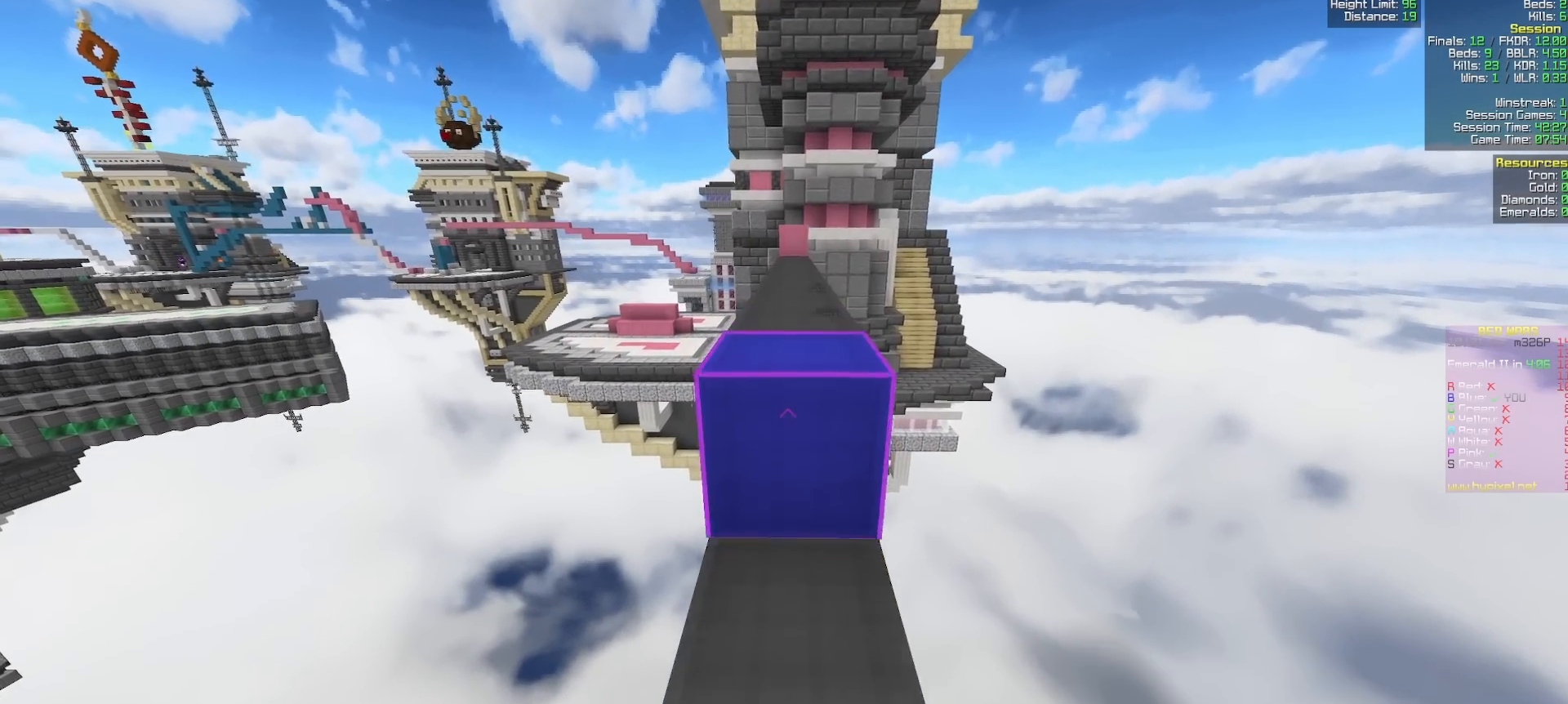
{"keys": ["w"], "mouse": [], "events": []}
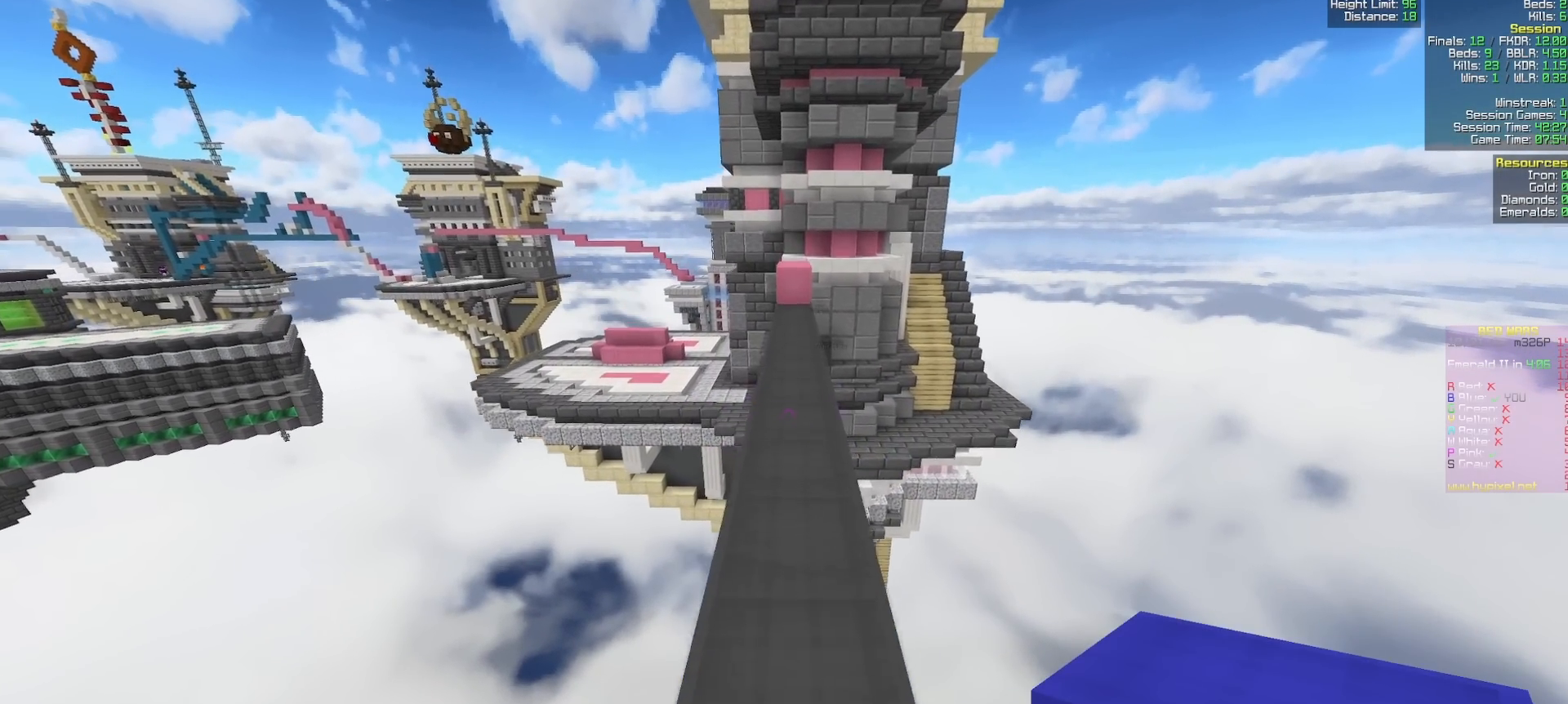
{"keys": ["w"], "mouse": [], "events": []}
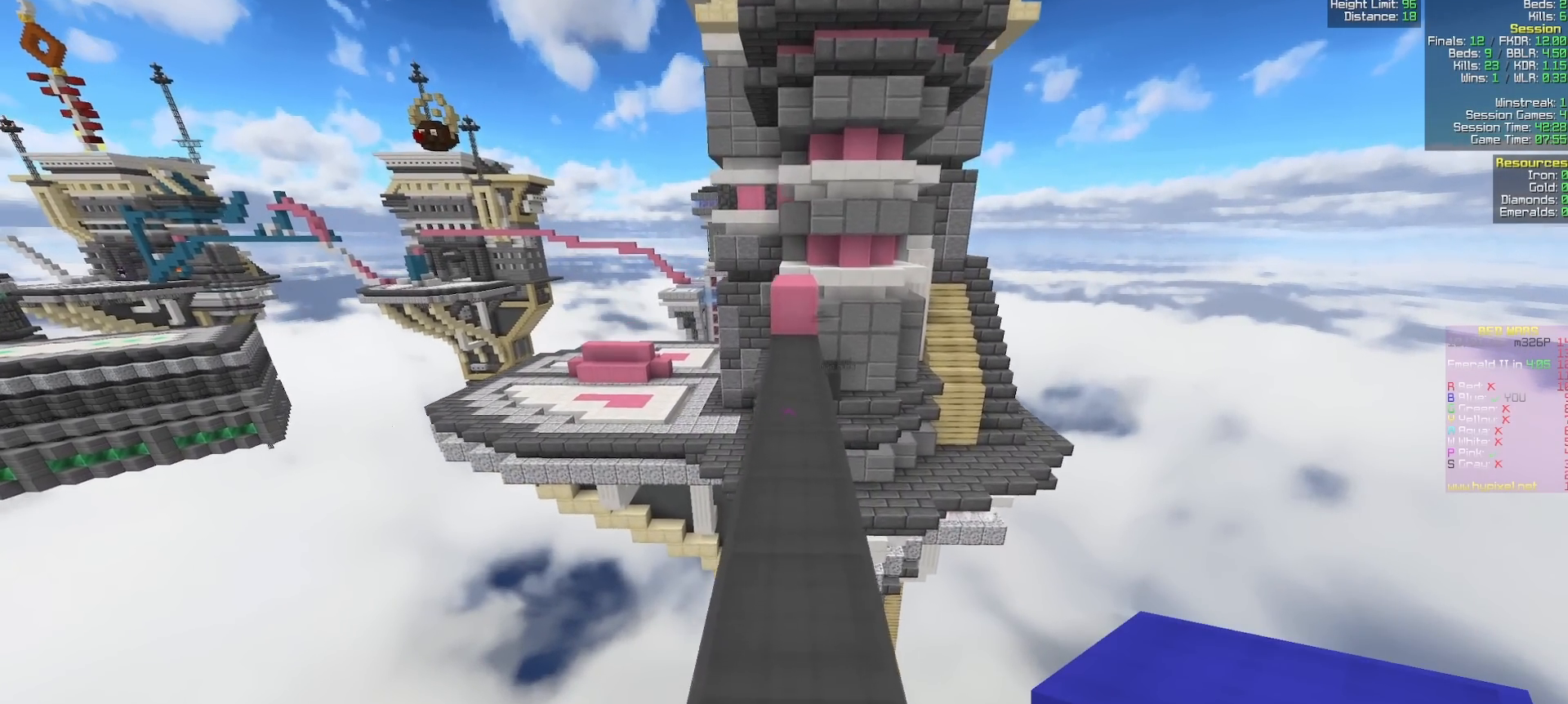
{"keys": ["w"], "mouse": [], "events": []}
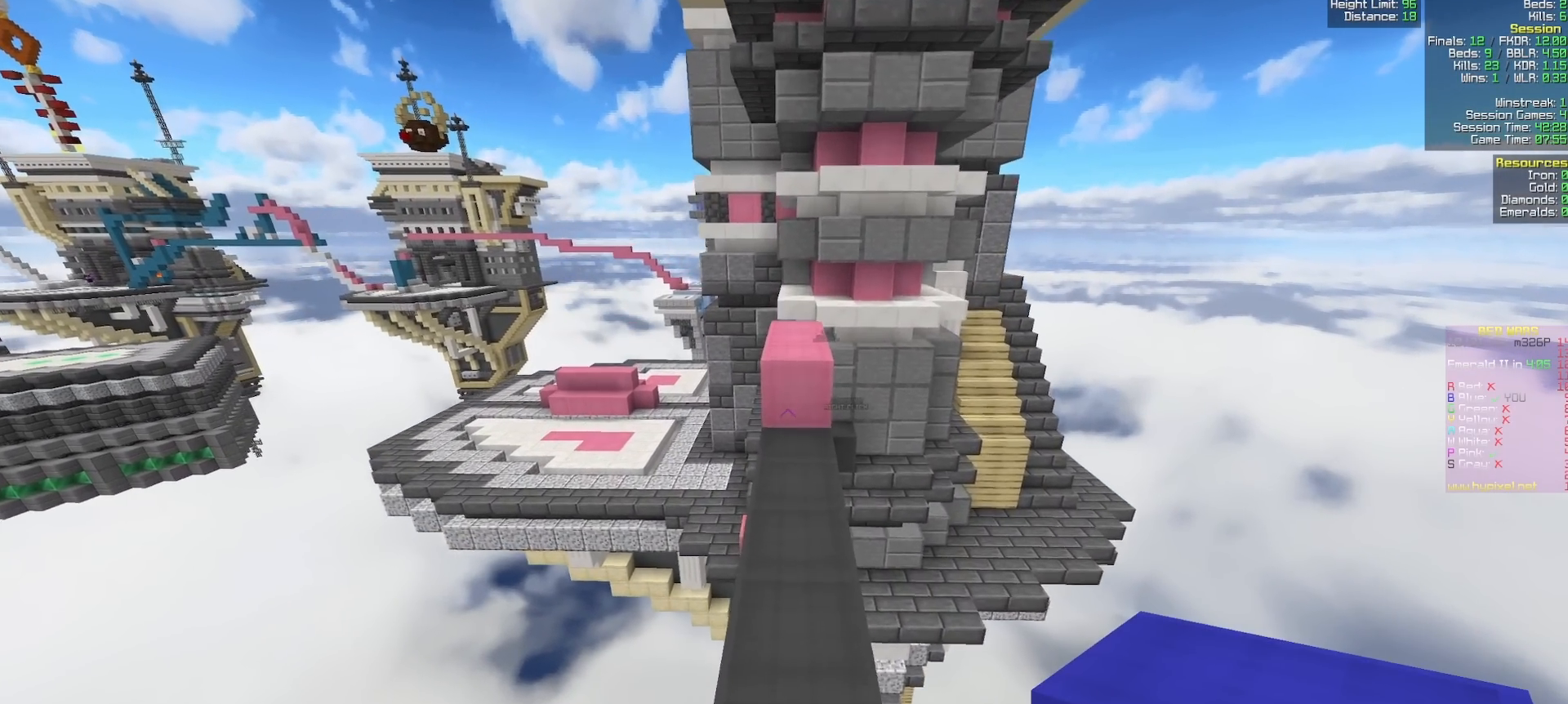
{"keys": ["w"], "mouse": [], "events": [[383, "mouse_right", "down"], [467, "mouse_right", "up"]]}
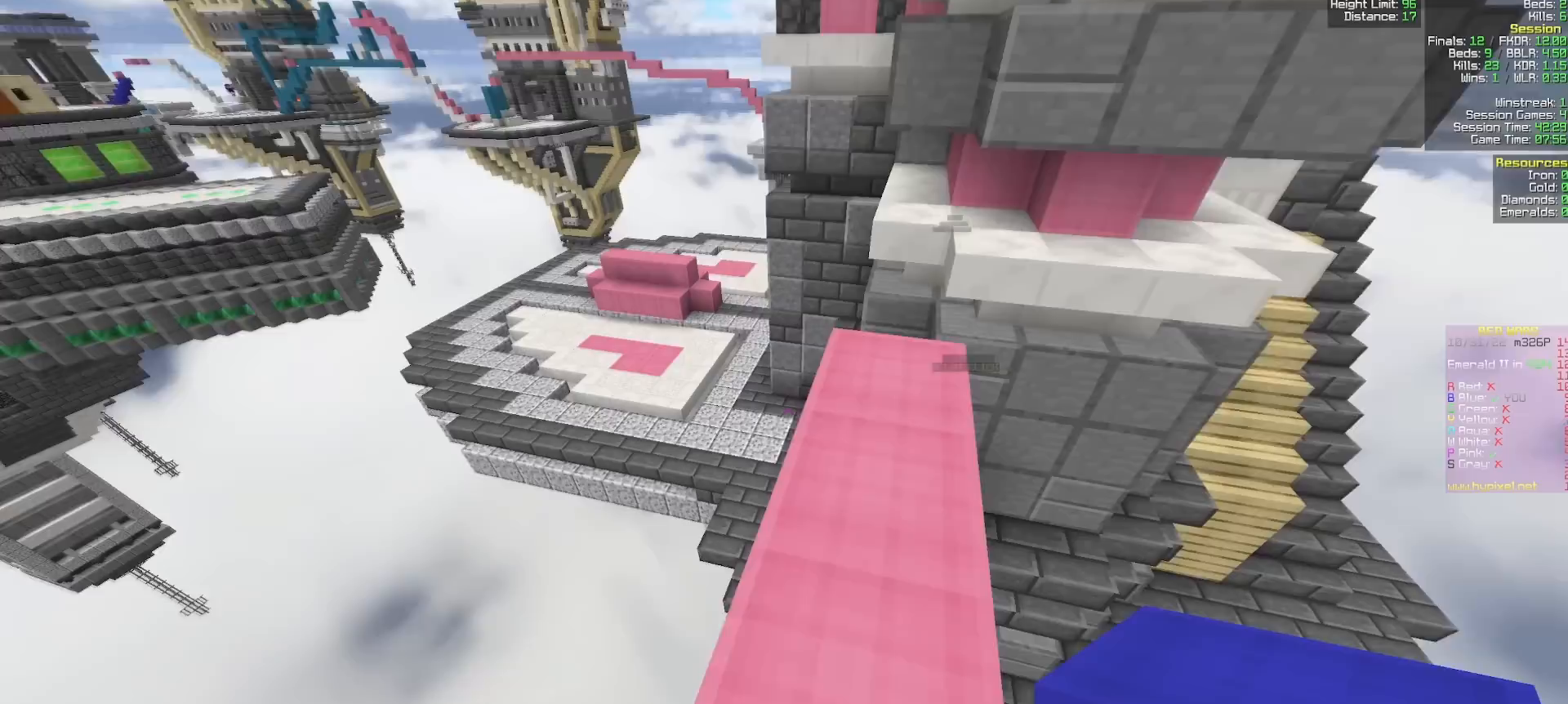
{"keys": ["w"], "mouse": [], "events": []}
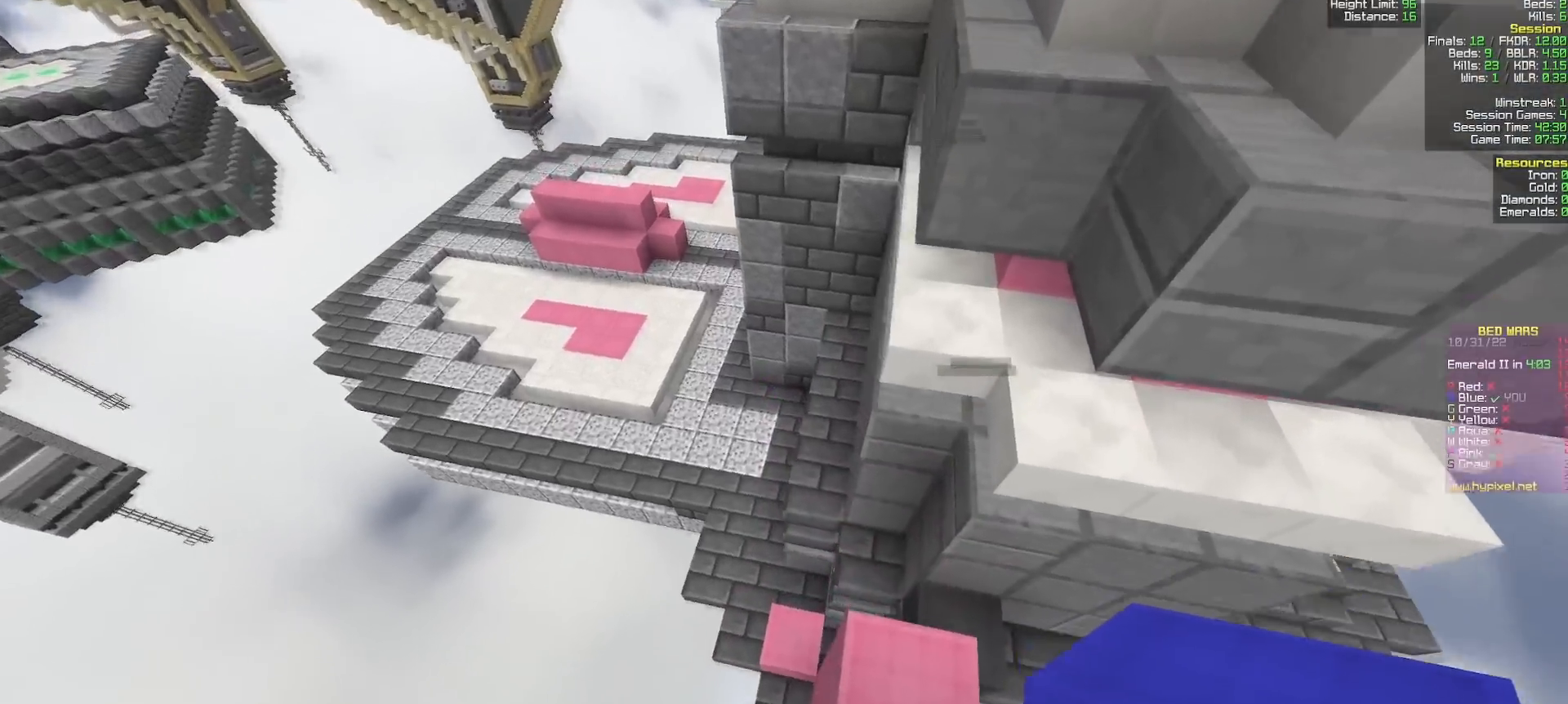
{"keys": ["a", "w"], "mouse": ["right"], "events": [[150, "a", "down"], [450, "mouse_right", "down"]]}